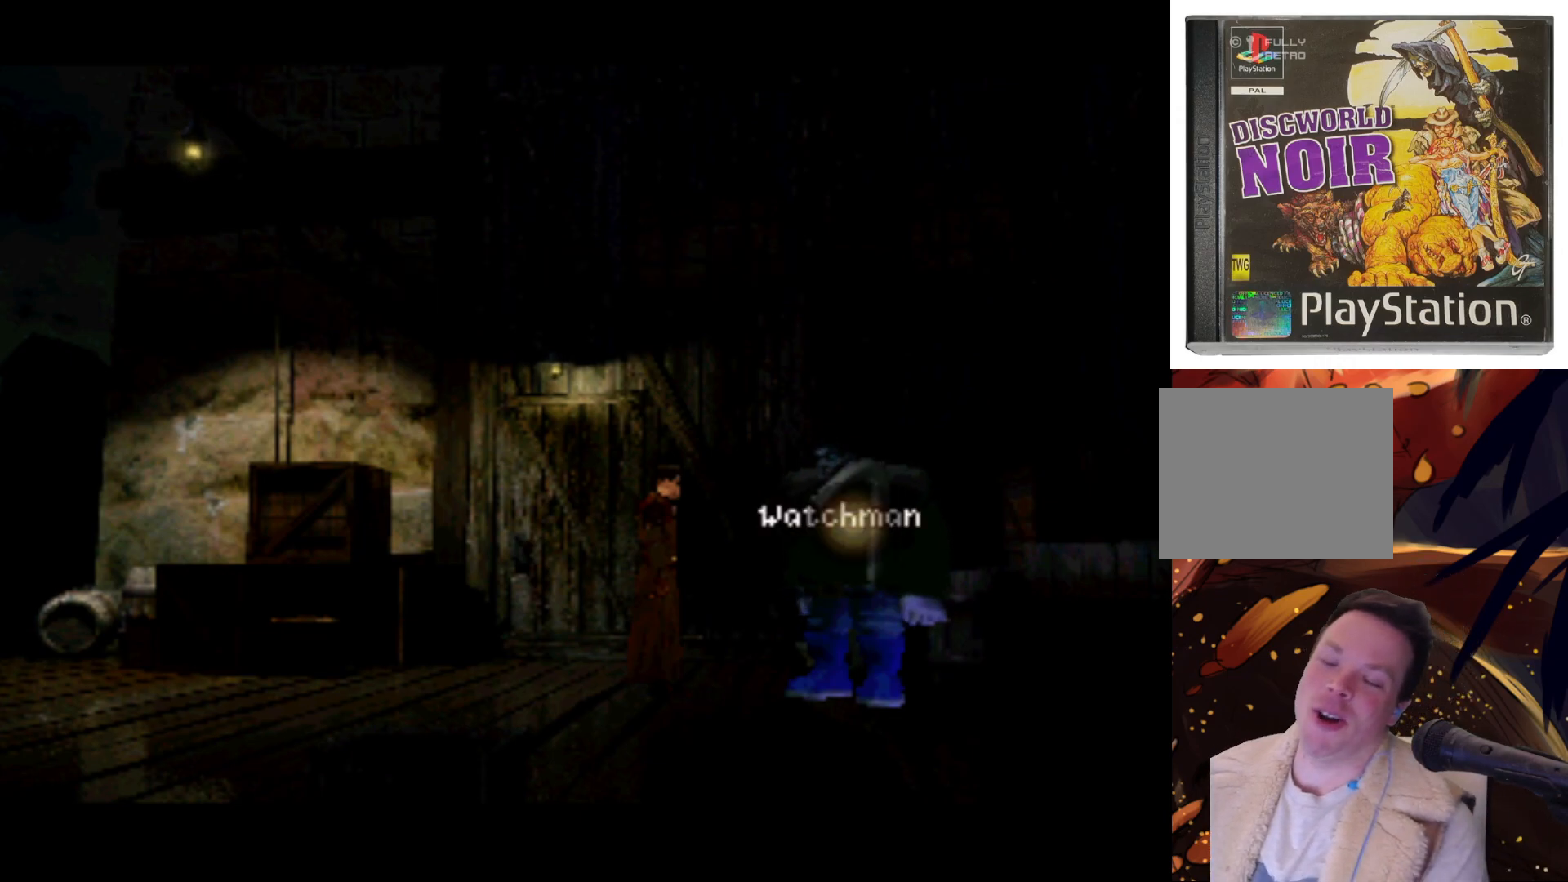
Gameplay with a controller (PlayStation layout); each line is a JSON object with the inputs held at the frame after it. "events" lists button and stick changes between this image and that frame as [ms after this image, input, new state], when the widget could be followed in between. Not read: L3 R3.
{"buttons": [], "left_stick": "center", "right_stick": "center", "events": [[33, "CIRCLE", "down"], [167, "CIRCLE", "up"]]}
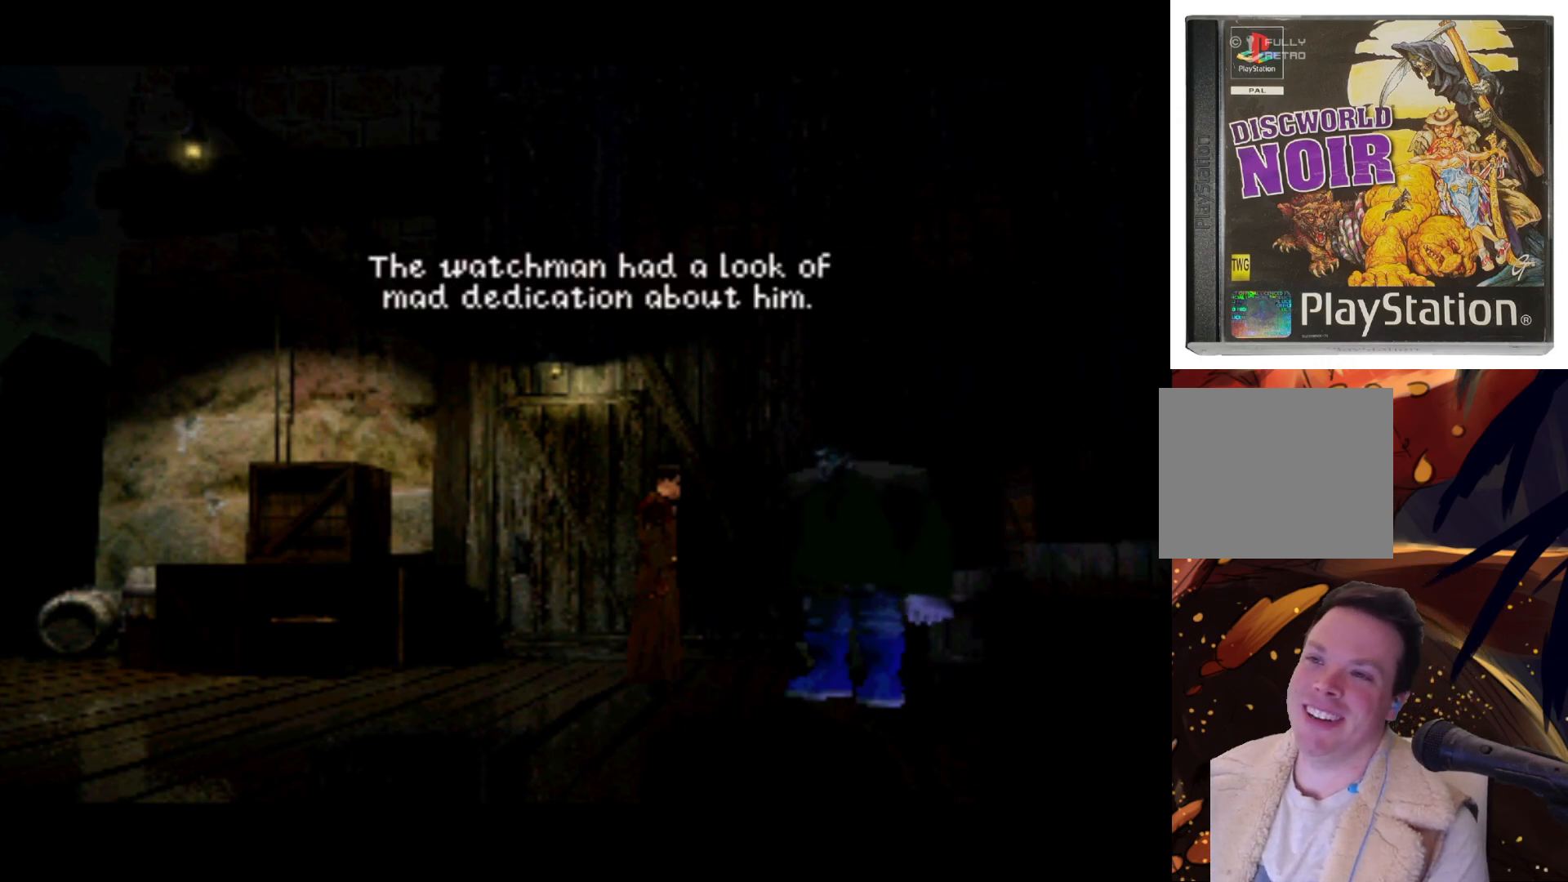
{"buttons": [], "left_stick": "center", "right_stick": "center", "events": []}
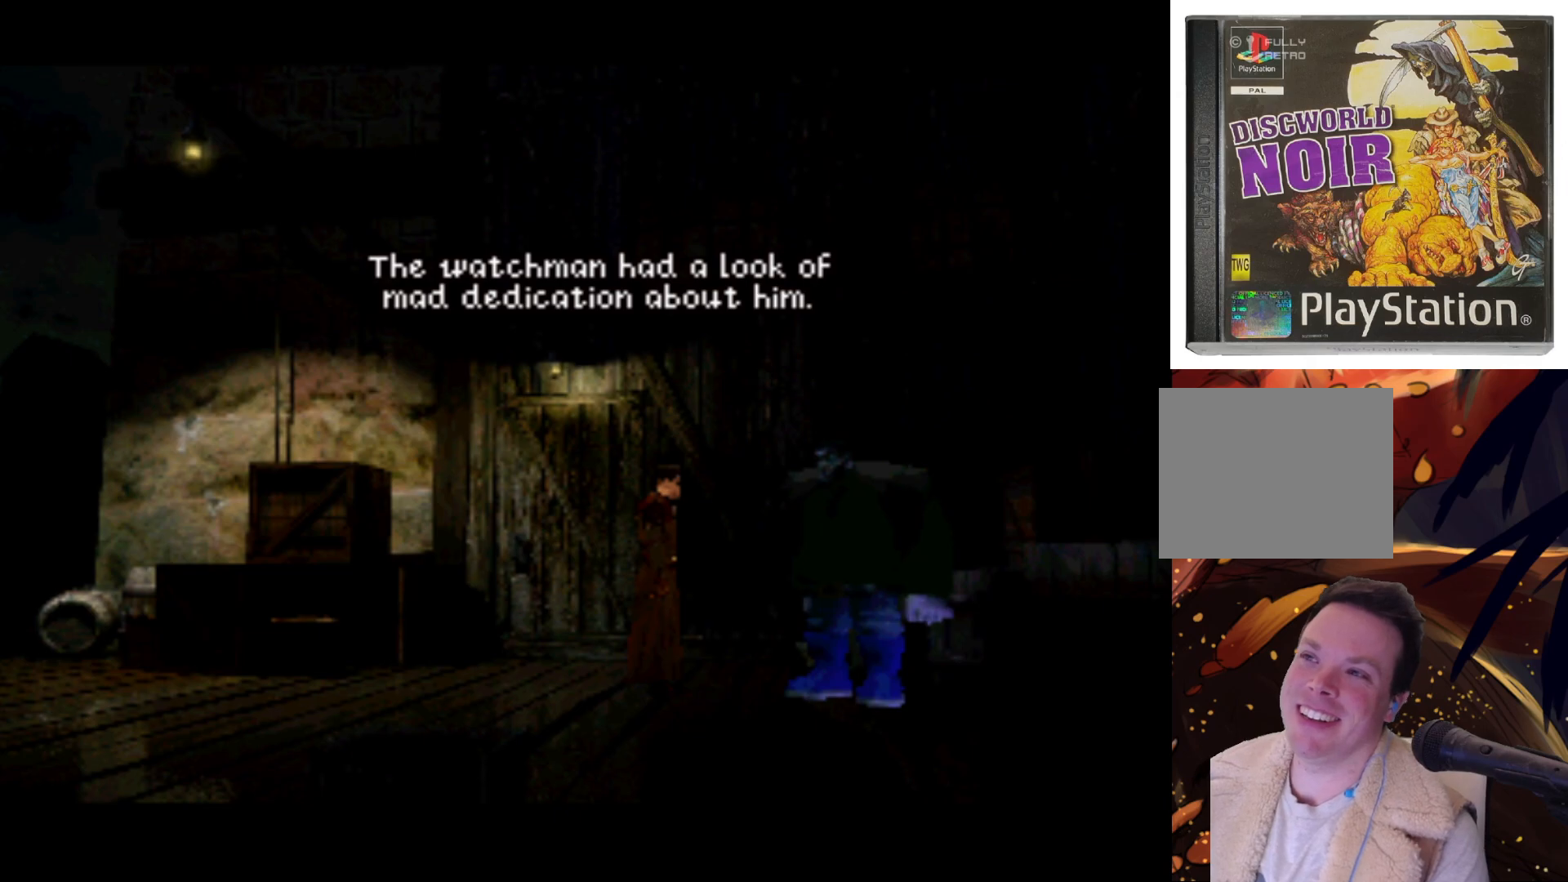
{"buttons": [], "left_stick": "center", "right_stick": "center", "events": [[33, "CIRCLE", "down"], [233, "CIRCLE", "up"]]}
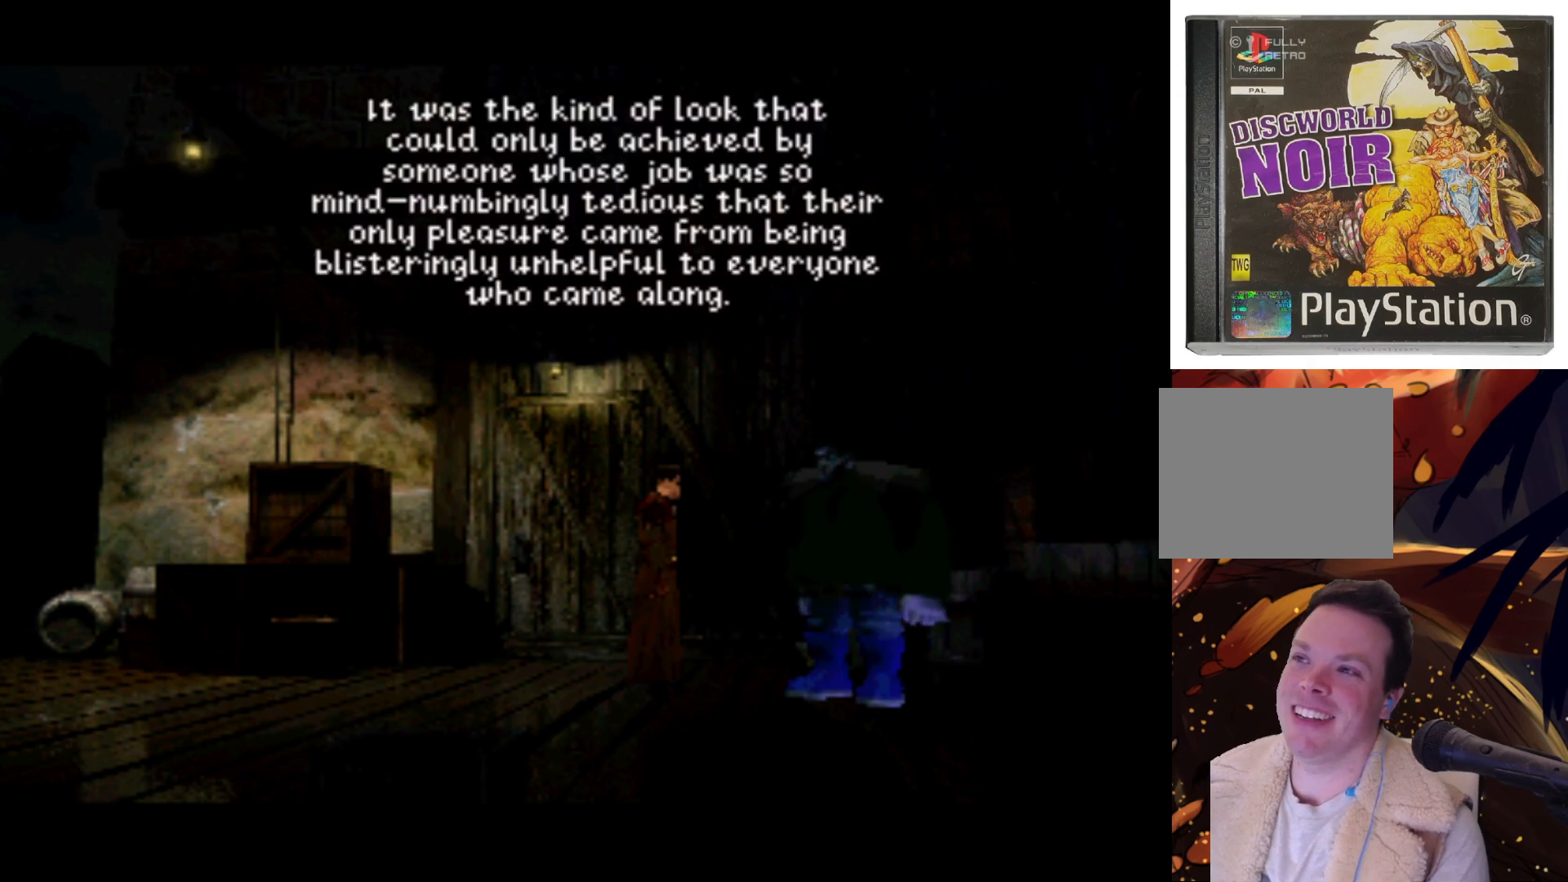
{"buttons": [], "left_stick": "center", "right_stick": "center", "events": []}
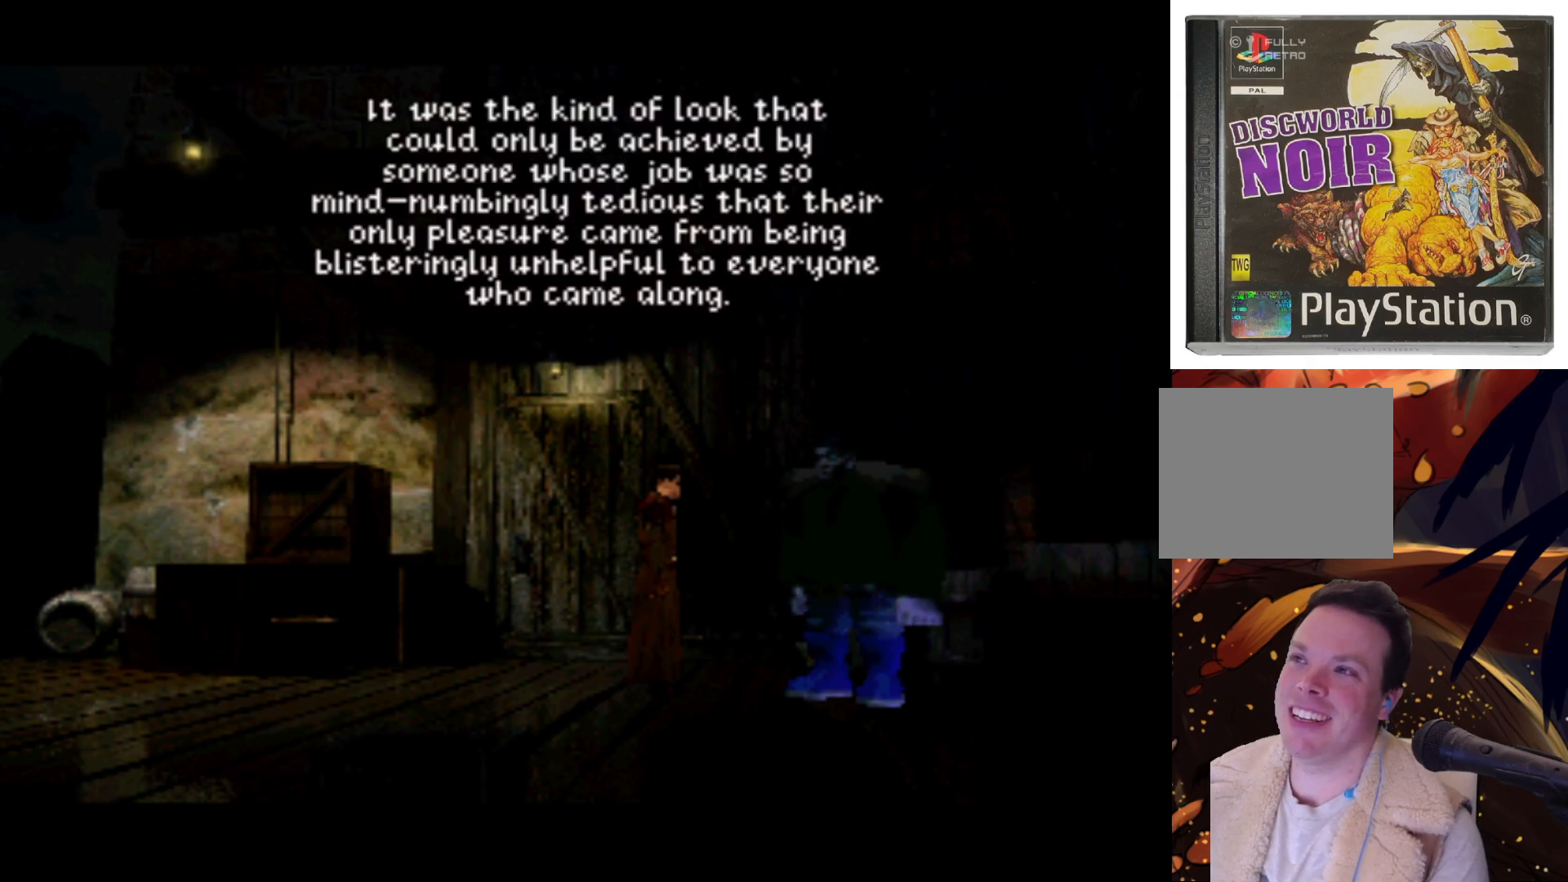
{"buttons": [], "left_stick": "center", "right_stick": "center", "events": []}
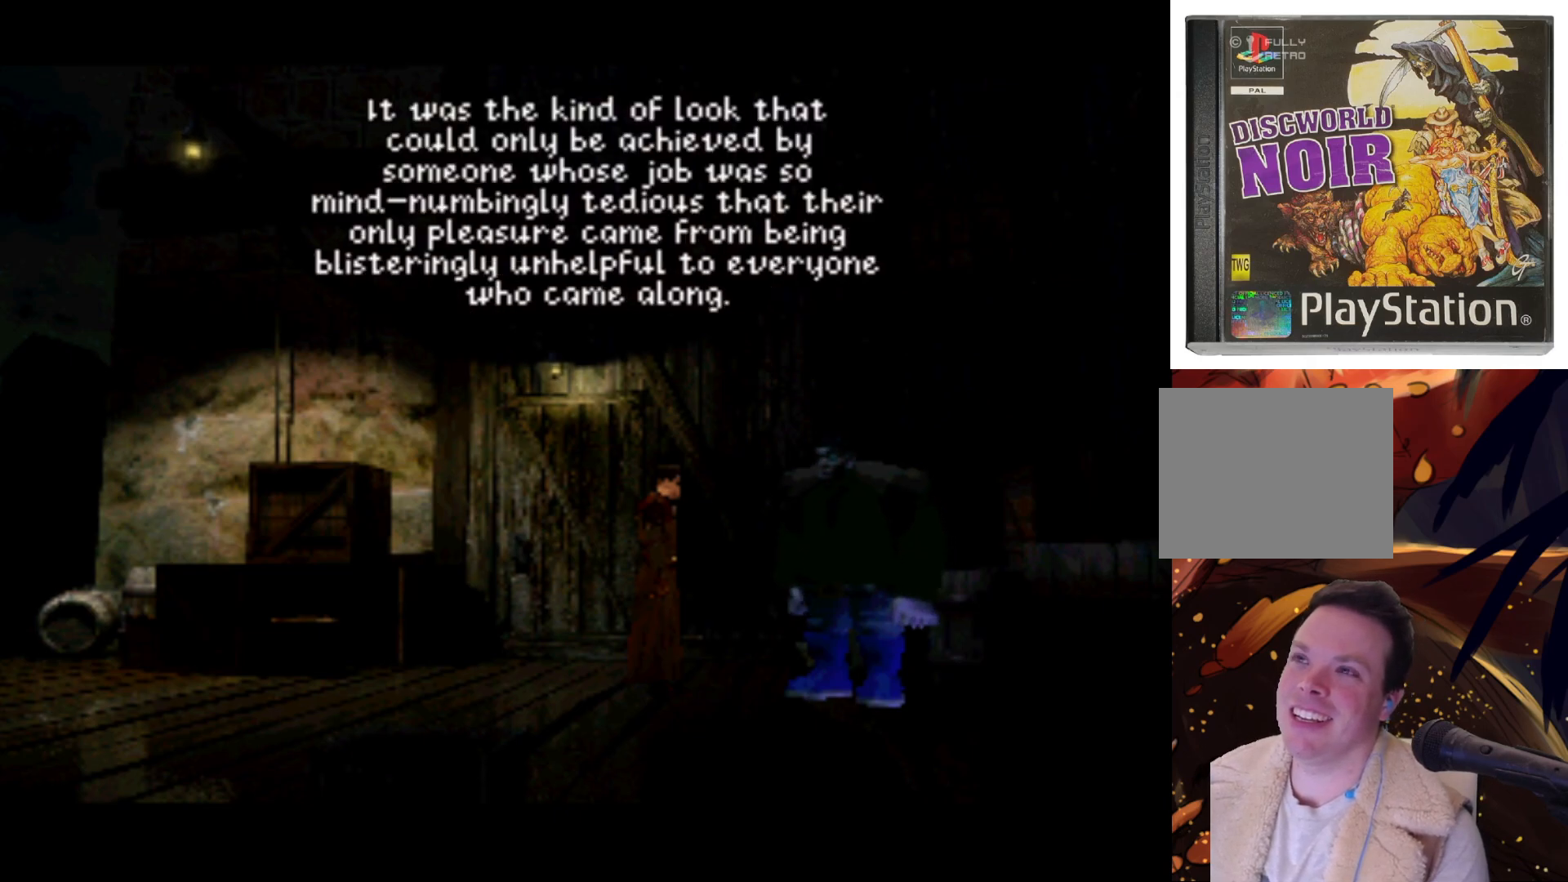
{"buttons": [], "left_stick": "center", "right_stick": "center", "events": []}
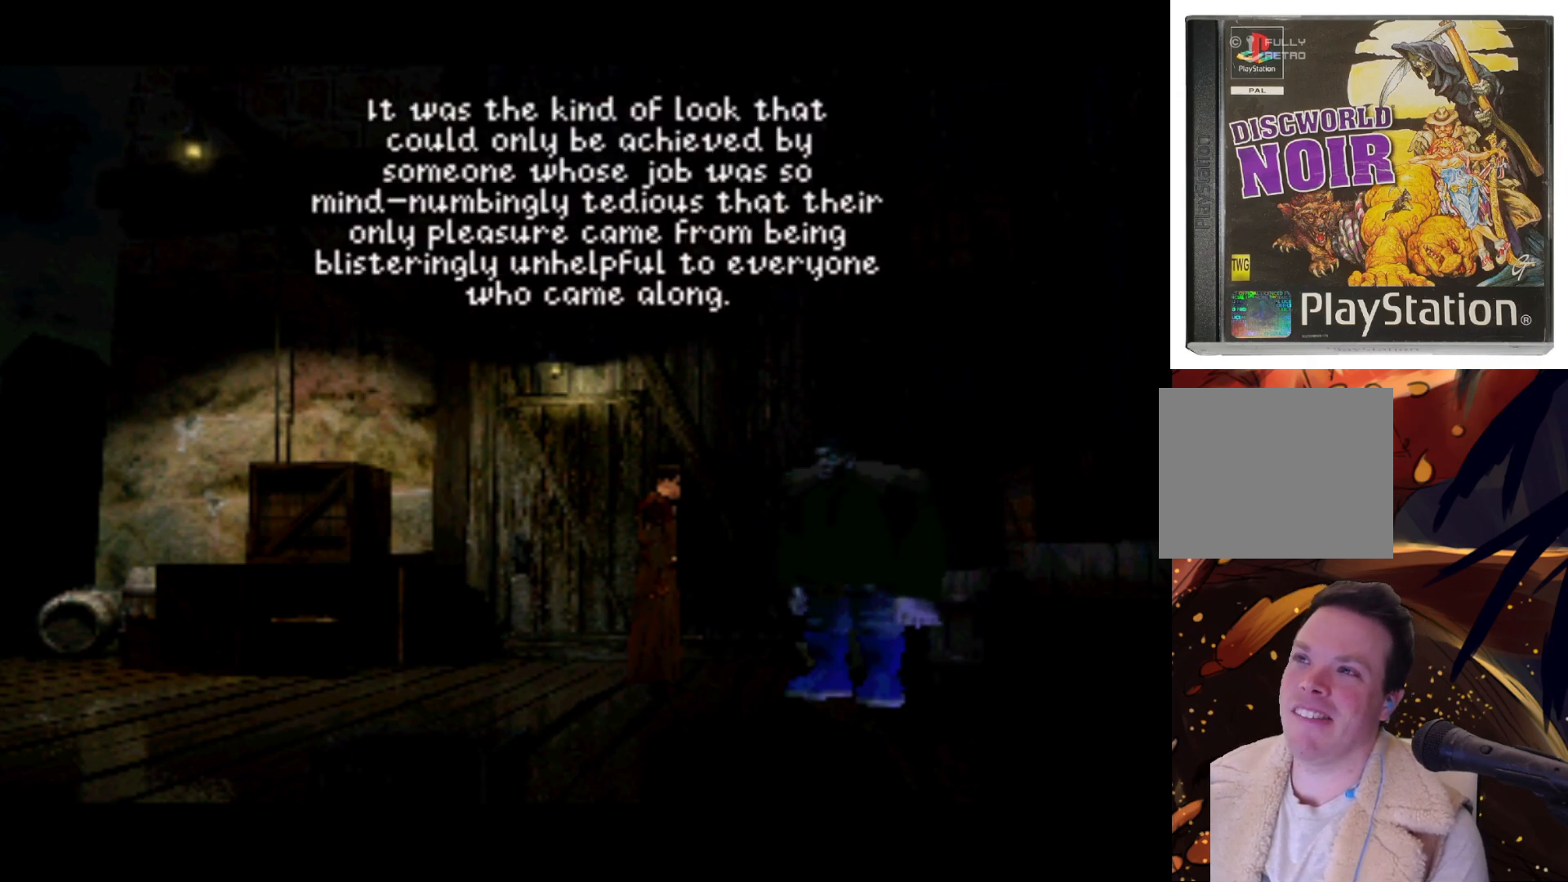
{"buttons": [], "left_stick": "center", "right_stick": "center", "events": []}
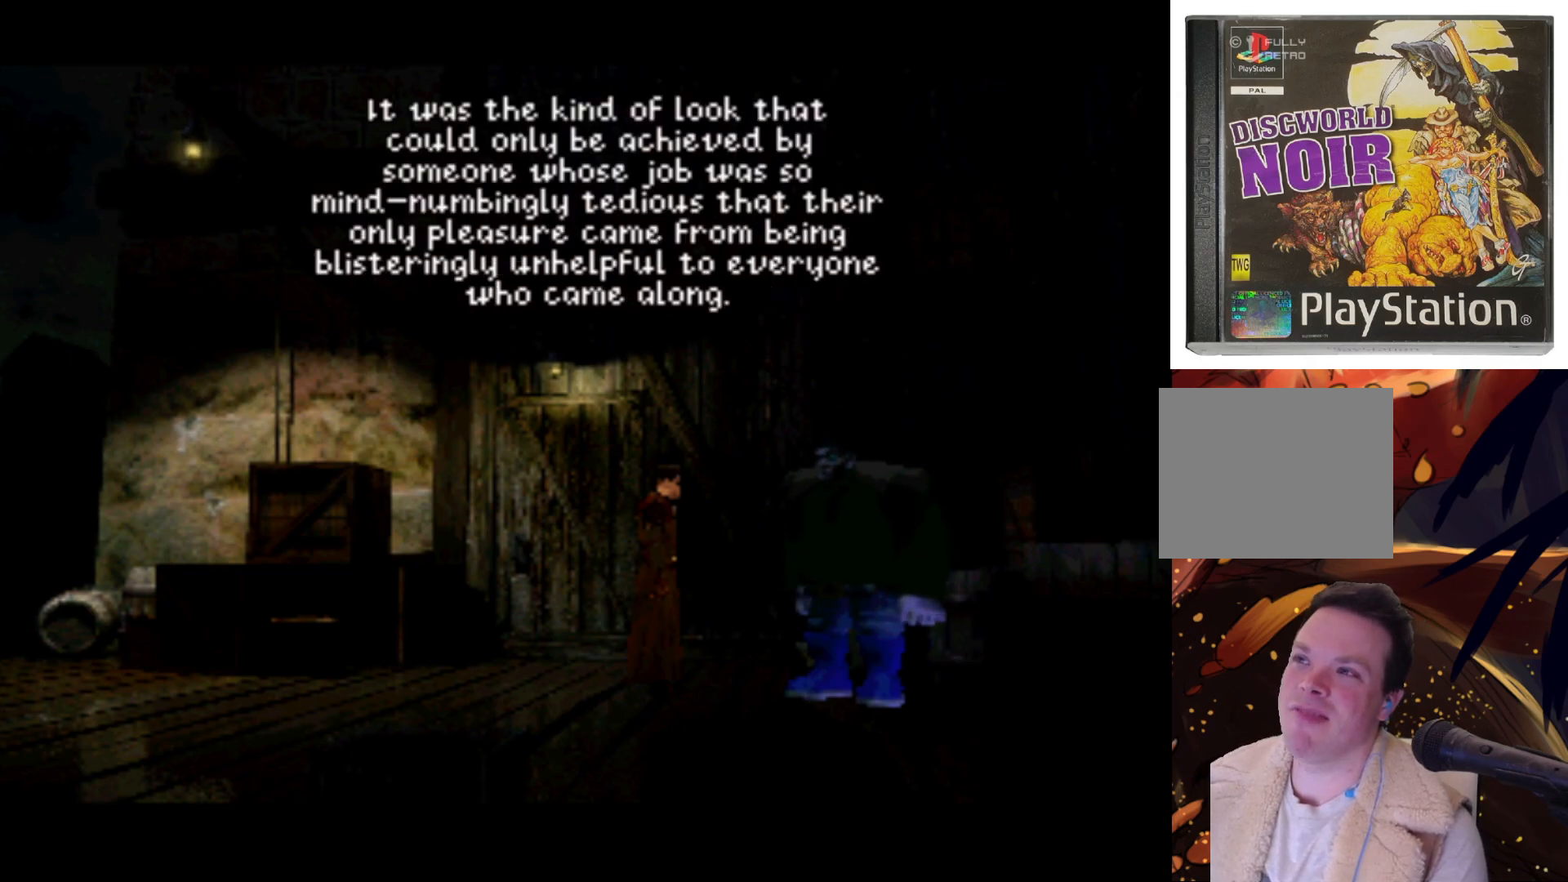
{"buttons": [], "left_stick": "center", "right_stick": "center", "events": []}
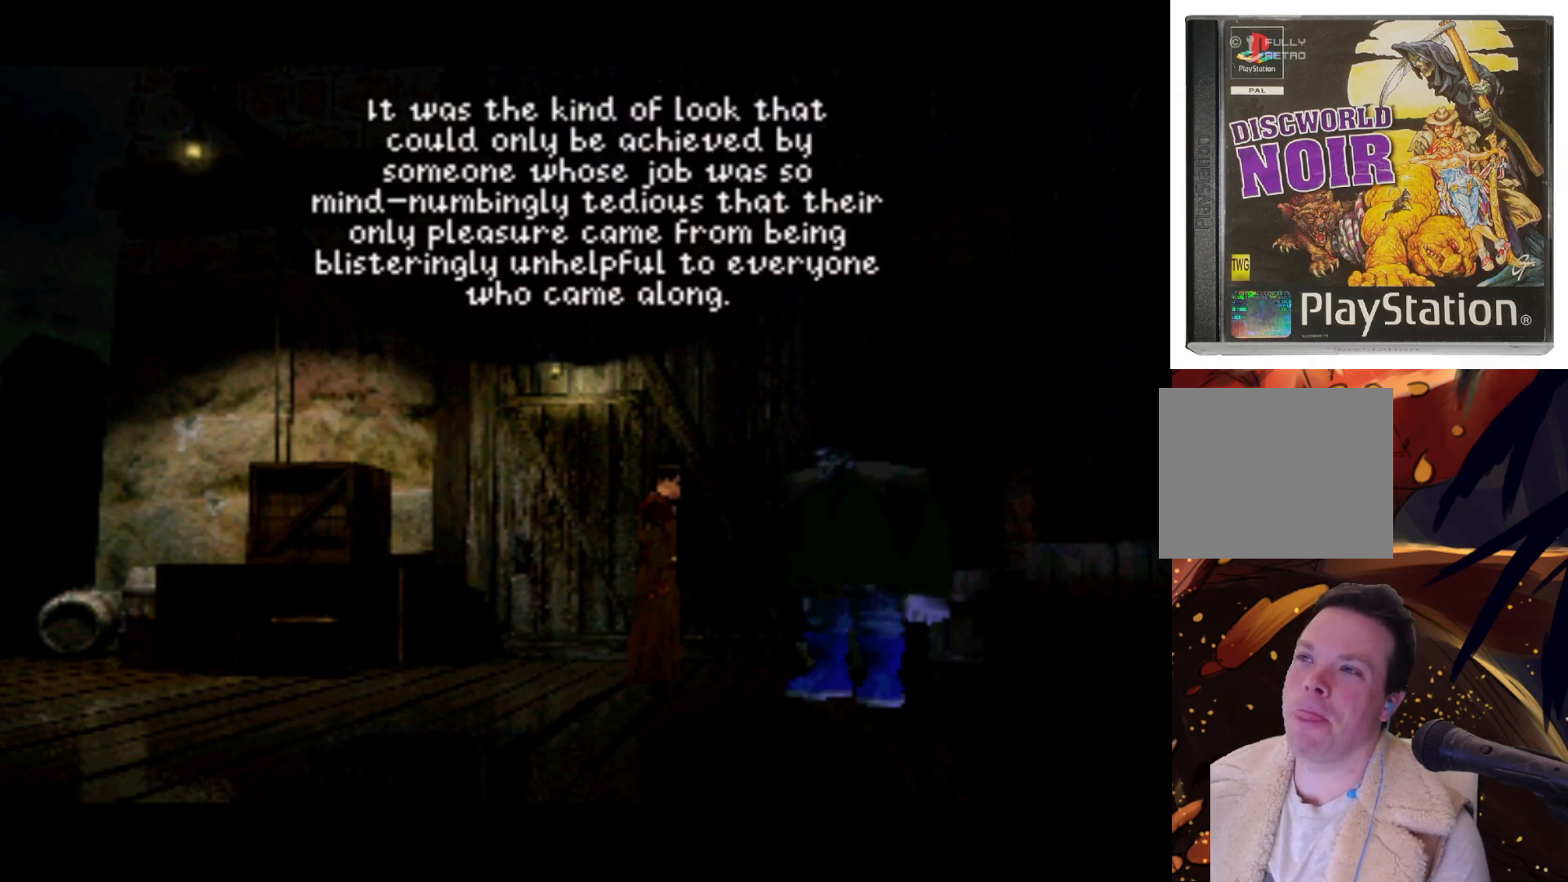
{"buttons": [], "left_stick": "center", "right_stick": "center", "events": []}
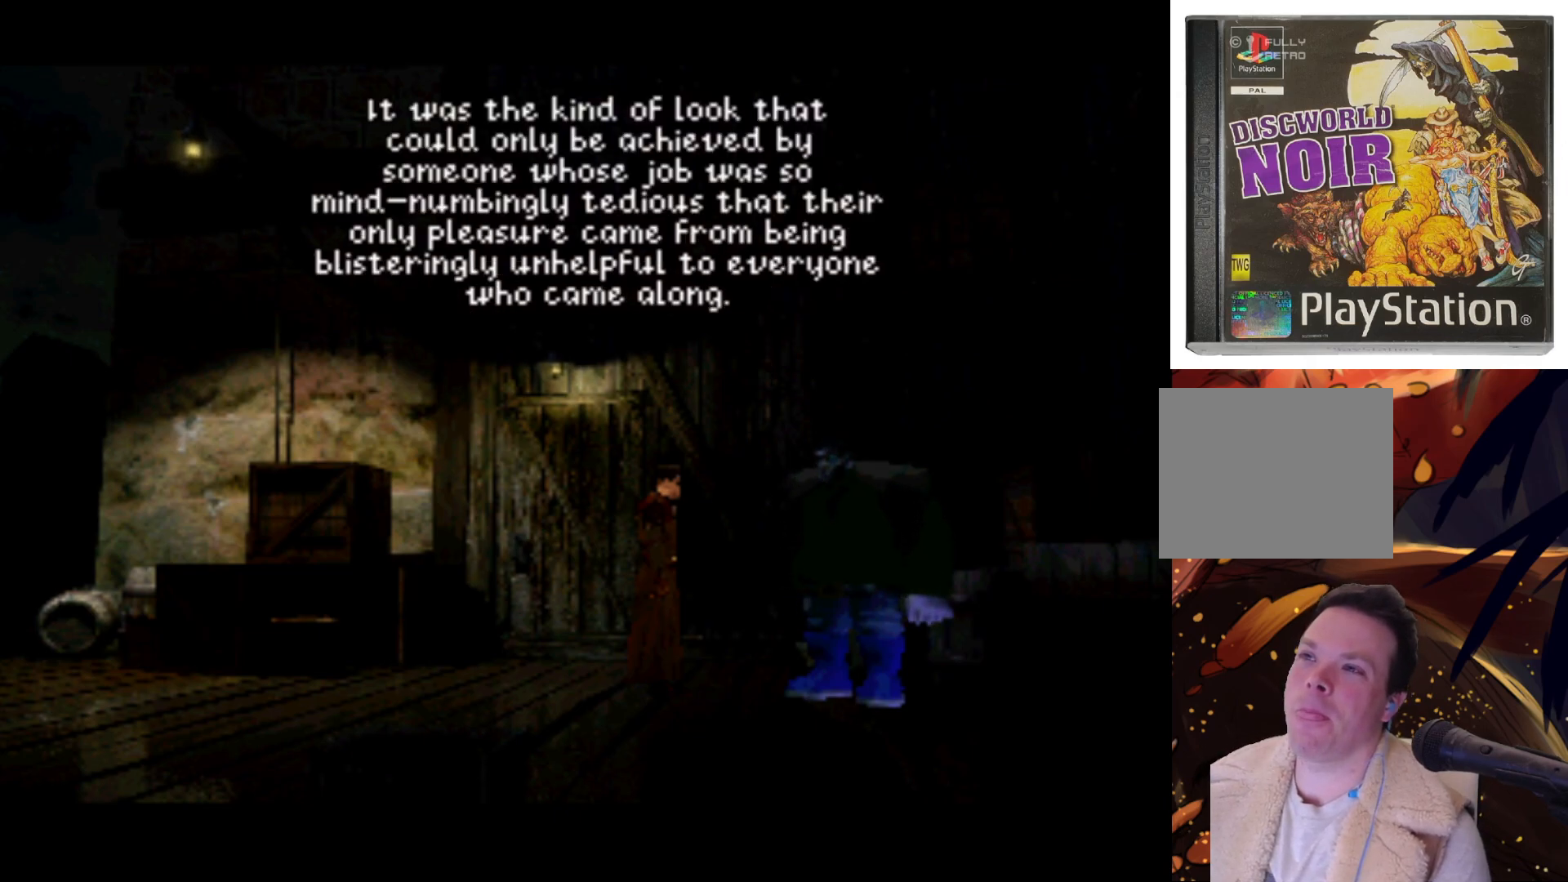
{"buttons": [], "left_stick": "center", "right_stick": "center", "events": [[67, "CIRCLE", "down"], [167, "CIRCLE", "up"]]}
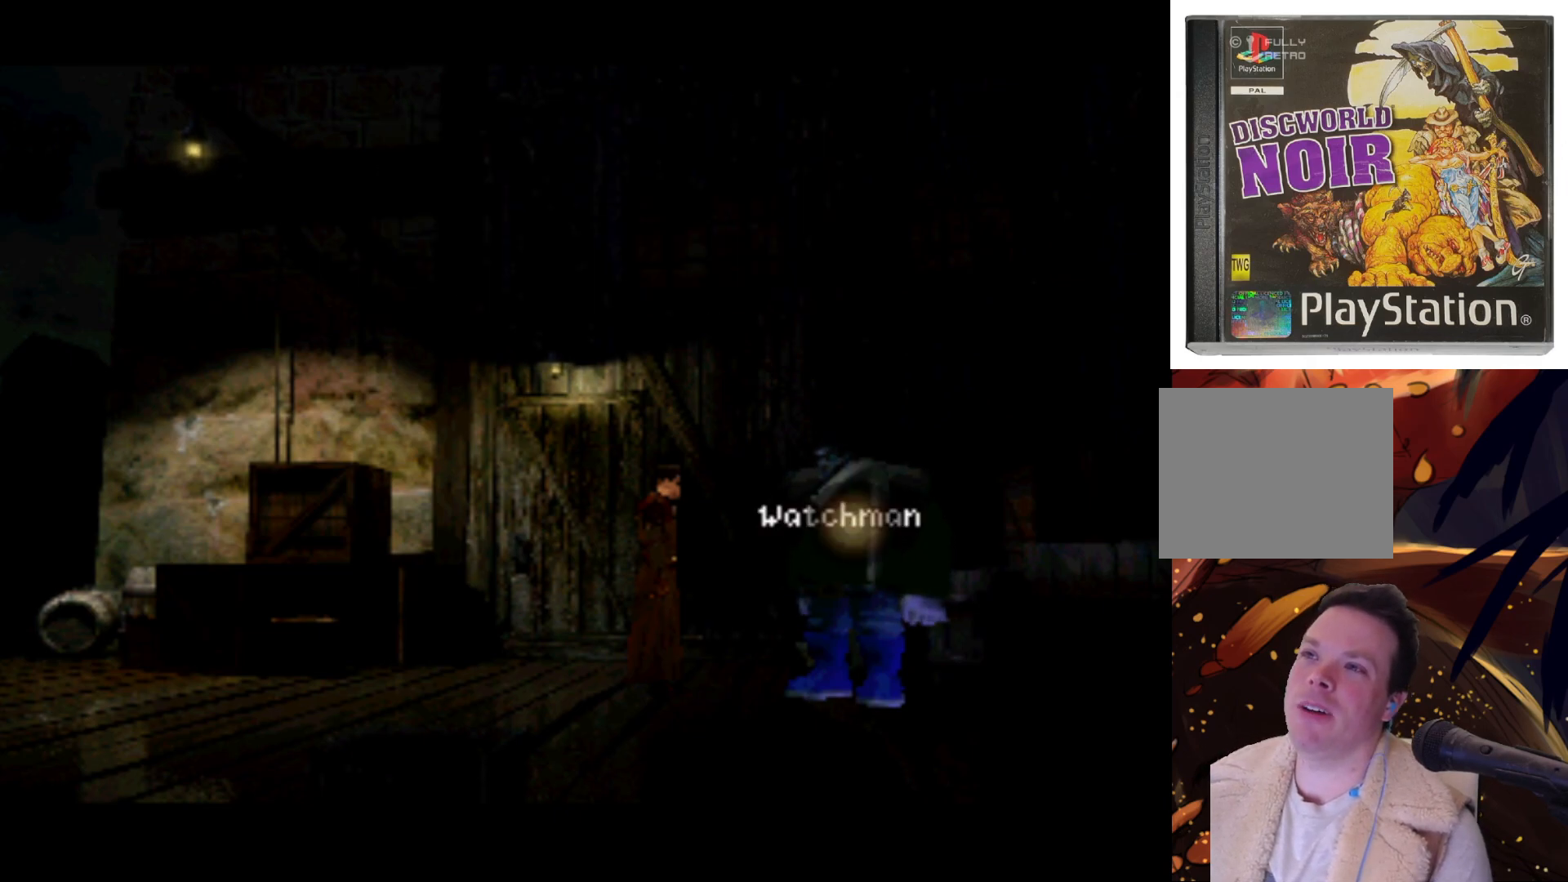
{"buttons": [], "left_stick": "center", "right_stick": "center", "events": [[267, "CIRCLE", "down"], [367, "CIRCLE", "up"]]}